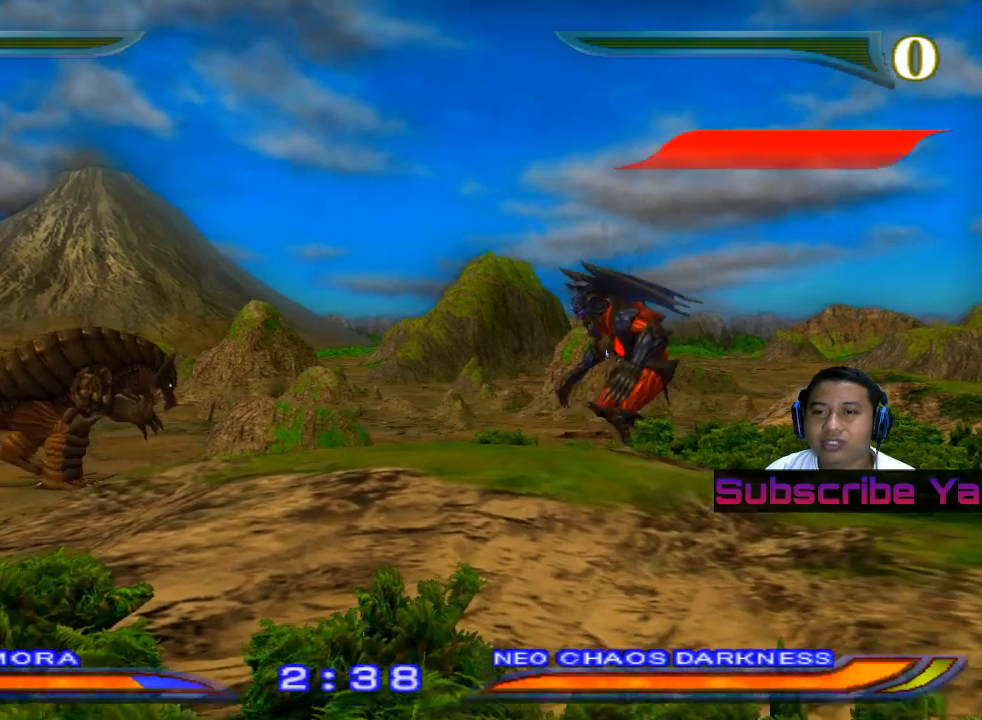
Gameplay with a controller (PlayStation layout); each line is a JSON object with the inputs held at the frame after it. "events" lists button and stick changes between this image and that frame as [ms after this image, input, new state], when the widget could be followed in between. Not read: right_stick.
{"buttons": [], "left_stick": "up-right", "events": [[20, "left_stick", "up-right"]]}
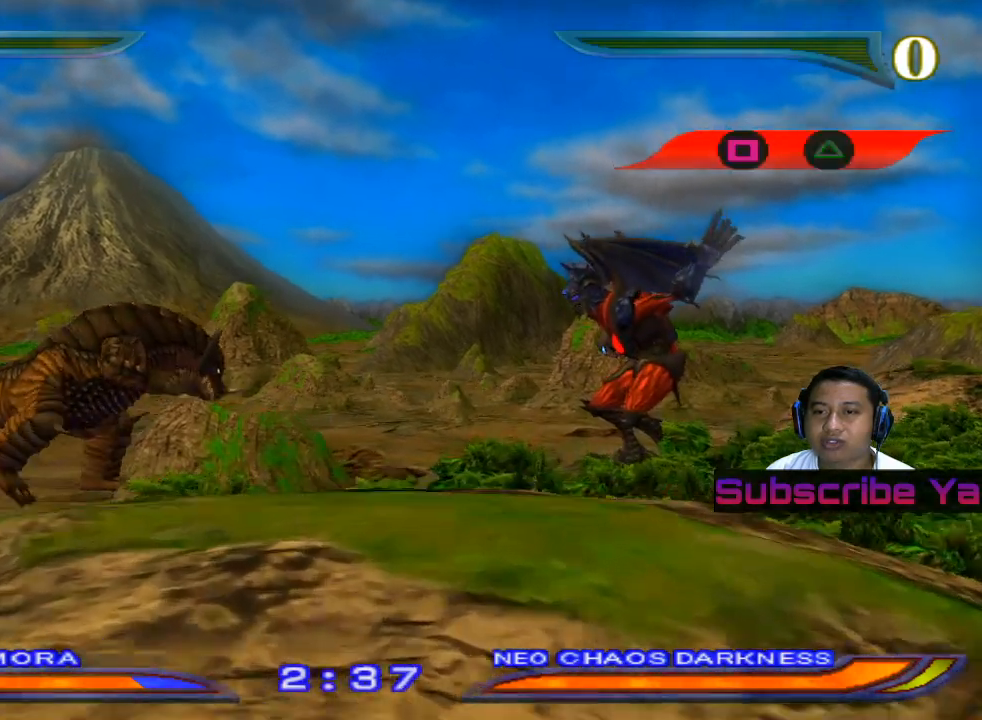
{"buttons": [], "left_stick": "up-right", "events": []}
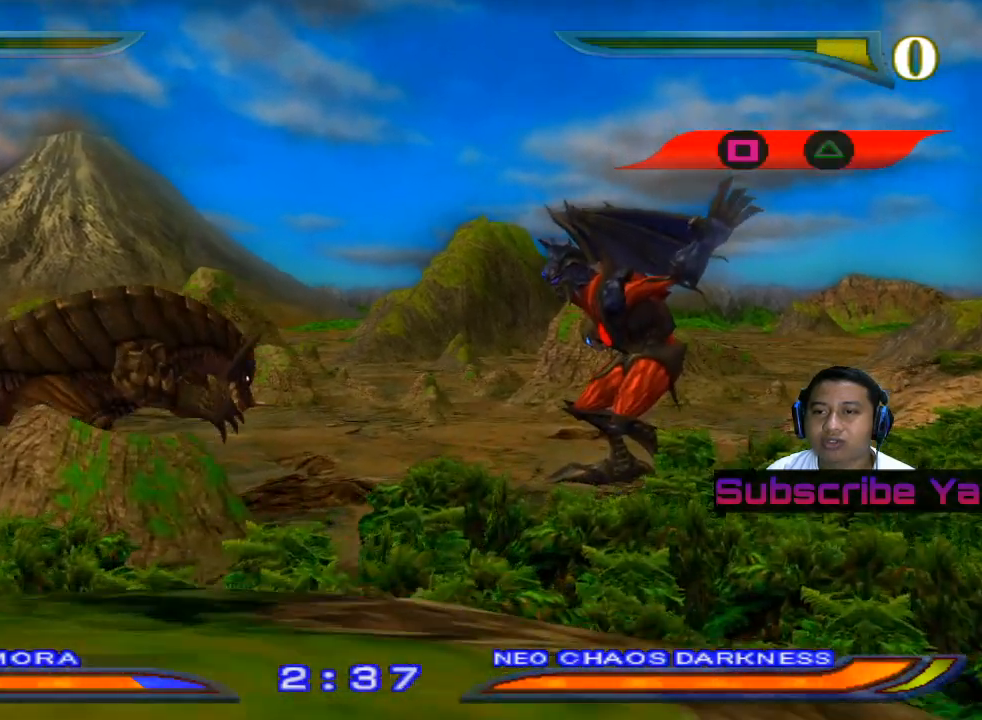
{"buttons": [], "left_stick": "left", "events": [[100, "left_stick", "left"]]}
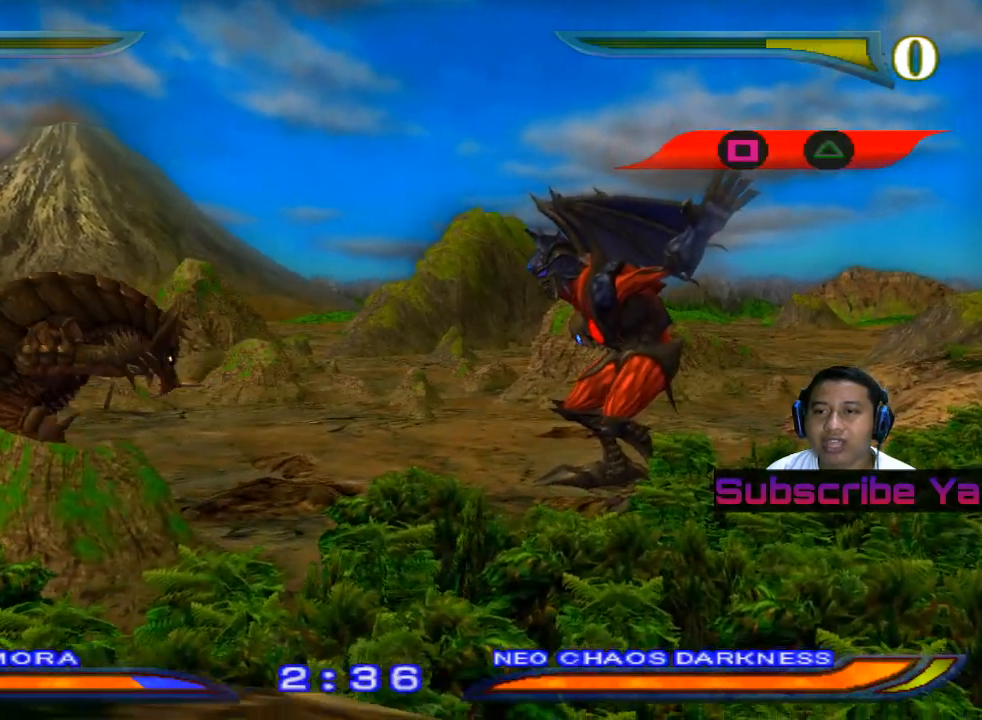
{"buttons": [], "left_stick": "right", "events": [[200, "left_stick", "center"], [300, "left_stick", "right"], [360, "left_stick", "center"], [460, "left_stick", "right"]]}
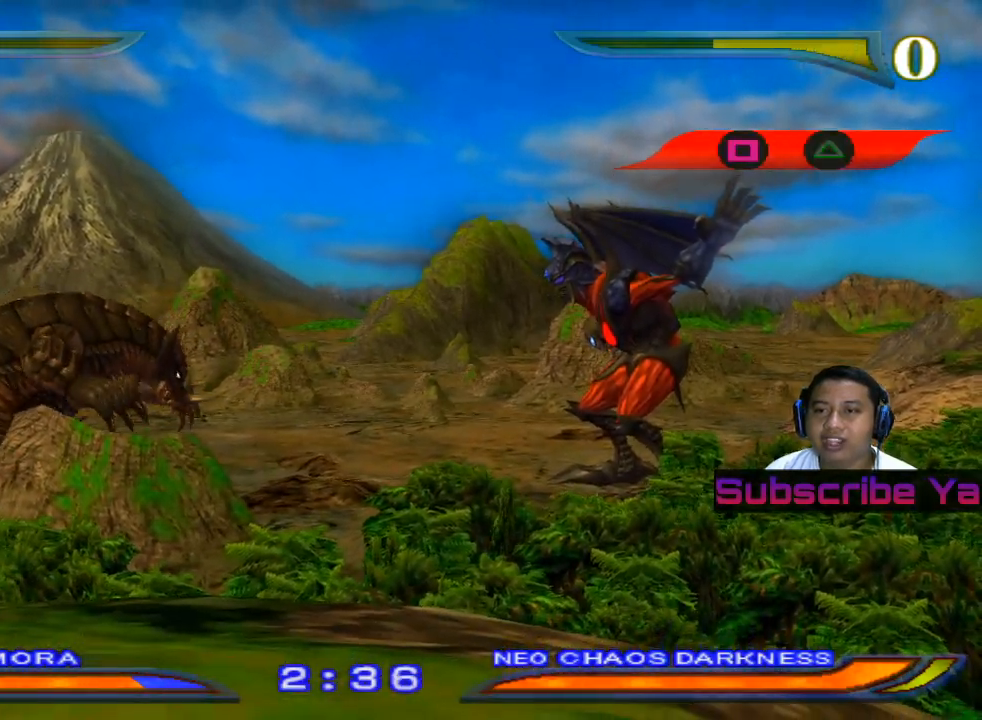
{"buttons": [], "left_stick": "right", "events": []}
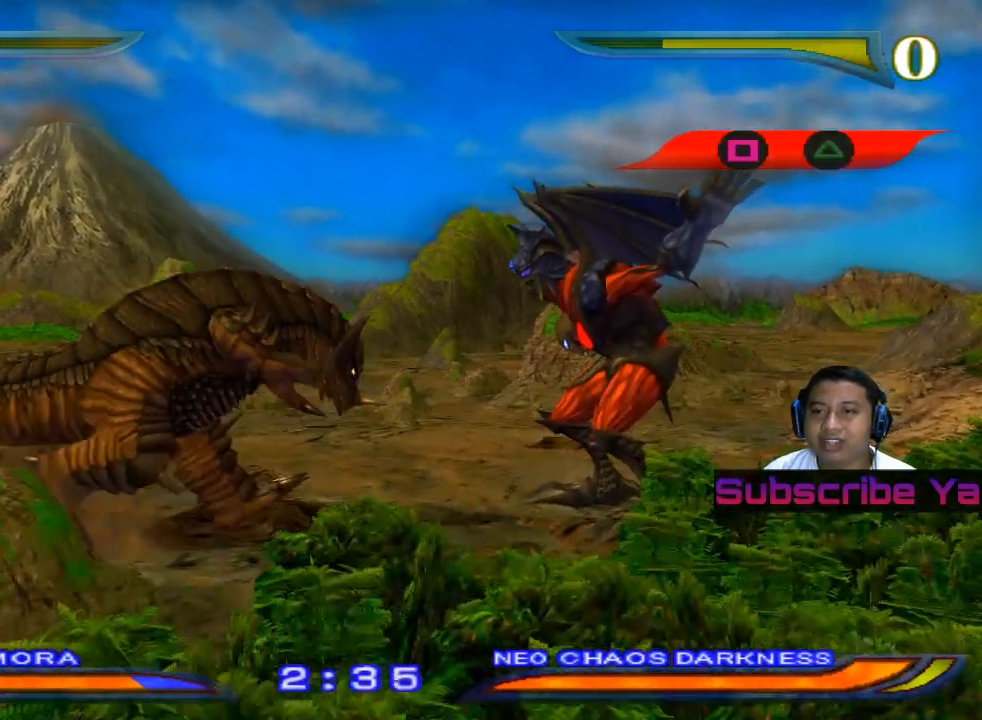
{"buttons": [], "left_stick": "right", "events": [[200, "SQUARE", "down"], [320, "SQUARE", "up"], [400, "SQUARE", "down"], [500, "SQUARE", "up"]]}
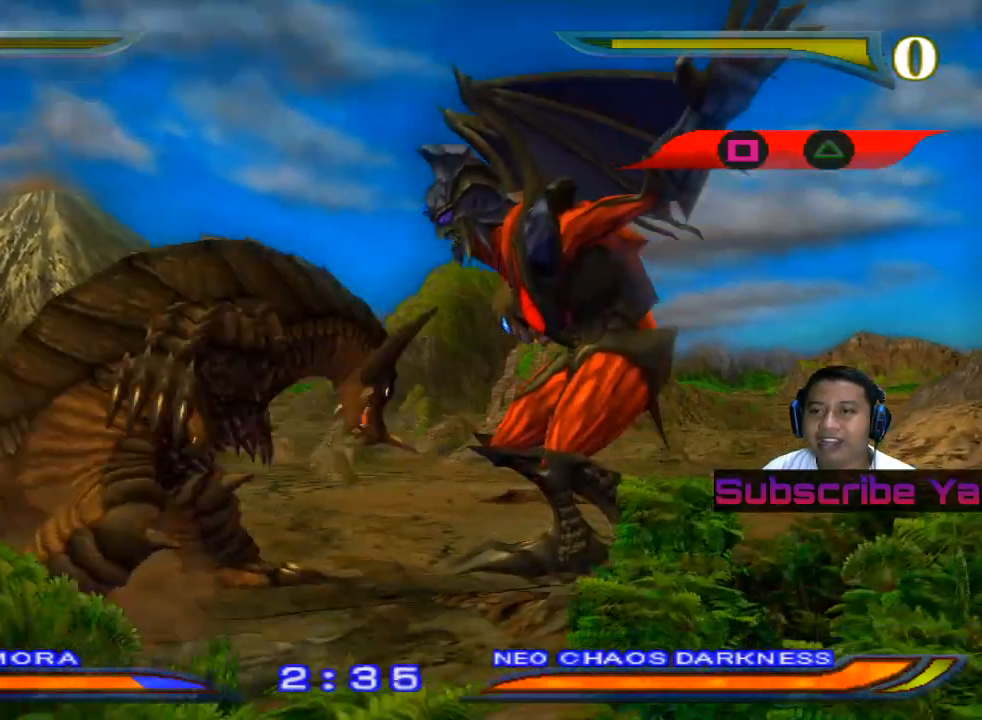
{"buttons": ["SQUARE"], "left_stick": "right", "events": [[60, "SQUARE", "down"], [160, "SQUARE", "up"], [240, "SQUARE", "down"], [360, "SQUARE", "up"], [460, "SQUARE", "down"]]}
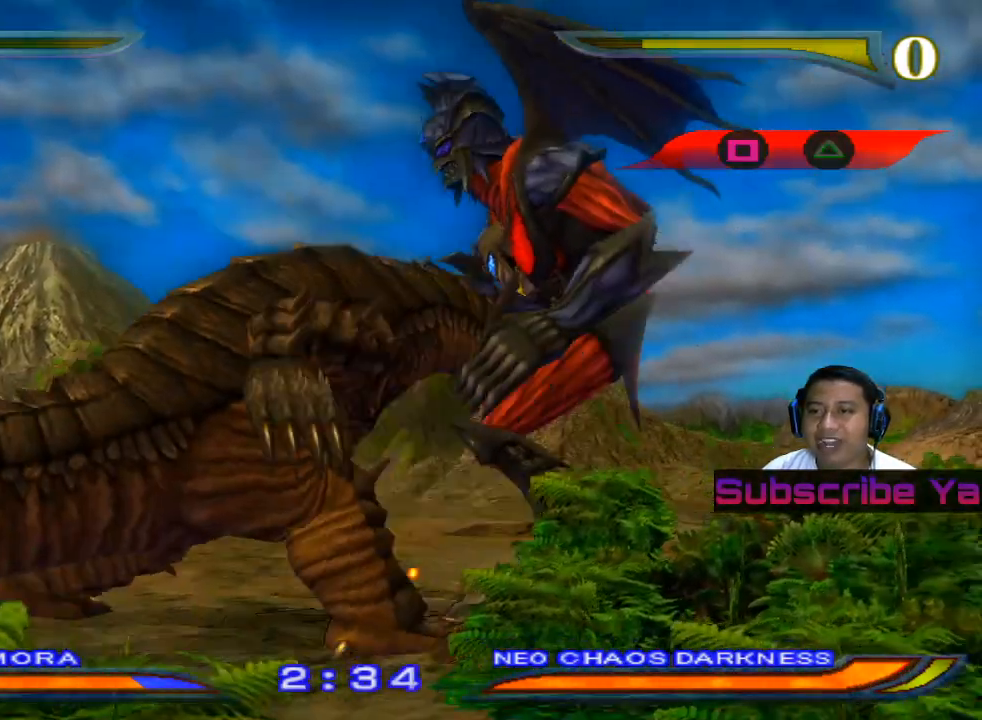
{"buttons": [], "left_stick": "right", "events": [[60, "SQUARE", "up"], [160, "SQUARE", "down"], [260, "SQUARE", "up"], [340, "SQUARE", "down"], [460, "SQUARE", "up"]]}
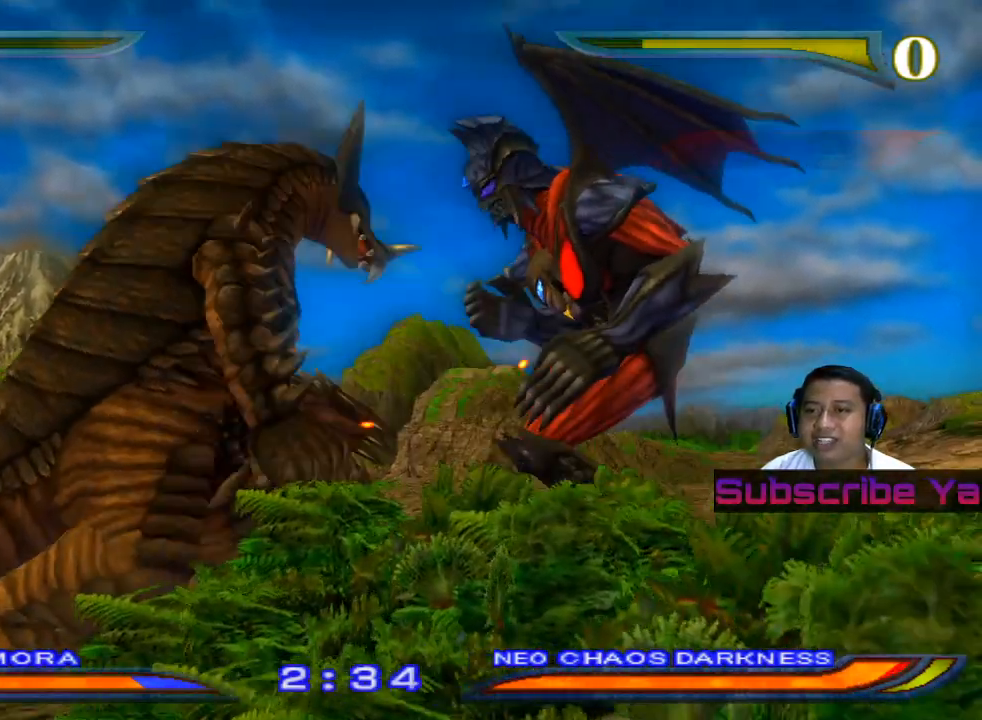
{"buttons": ["SQUARE"], "left_stick": "right", "events": [[40, "SQUARE", "down"], [140, "SQUARE", "up"], [240, "SQUARE", "down"], [360, "SQUARE", "up"], [440, "SQUARE", "down"]]}
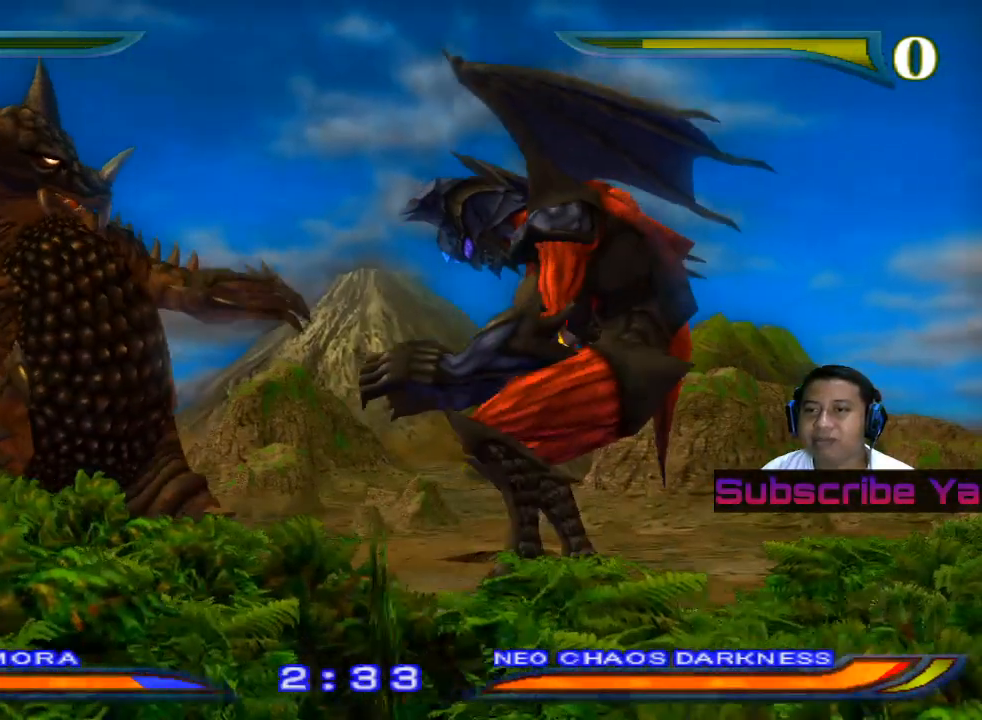
{"buttons": ["CROSS"], "left_stick": "right", "events": [[80, "SQUARE", "up"], [460, "CROSS", "down"]]}
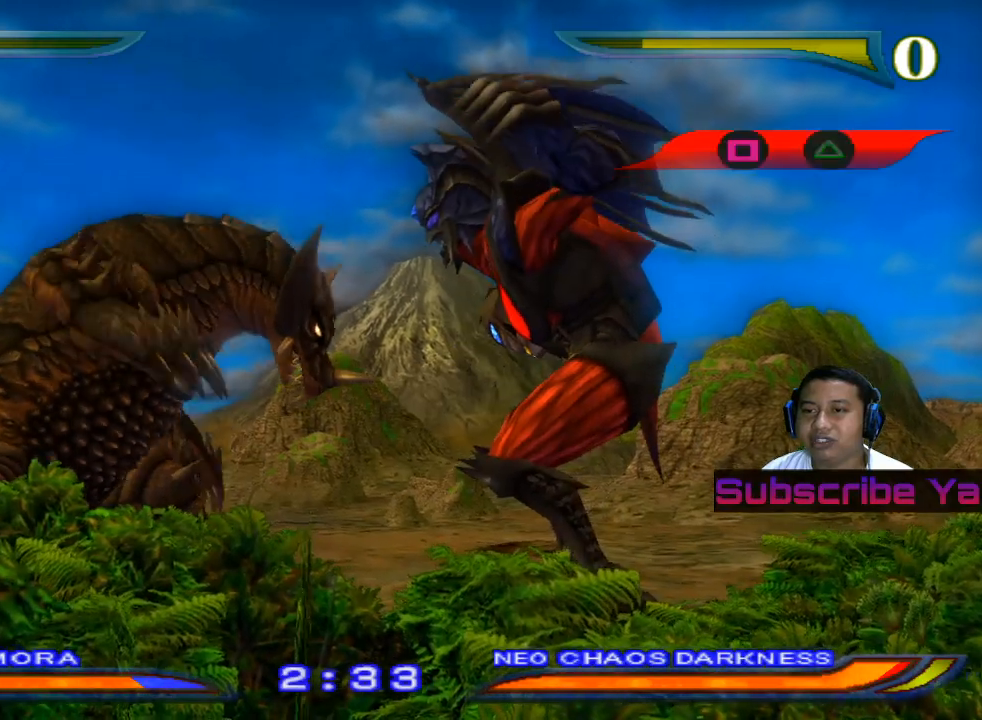
{"buttons": ["CROSS"], "left_stick": "right", "events": [[120, "CROSS", "up"], [180, "CROSS", "down"], [340, "CROSS", "up"], [400, "CROSS", "down"]]}
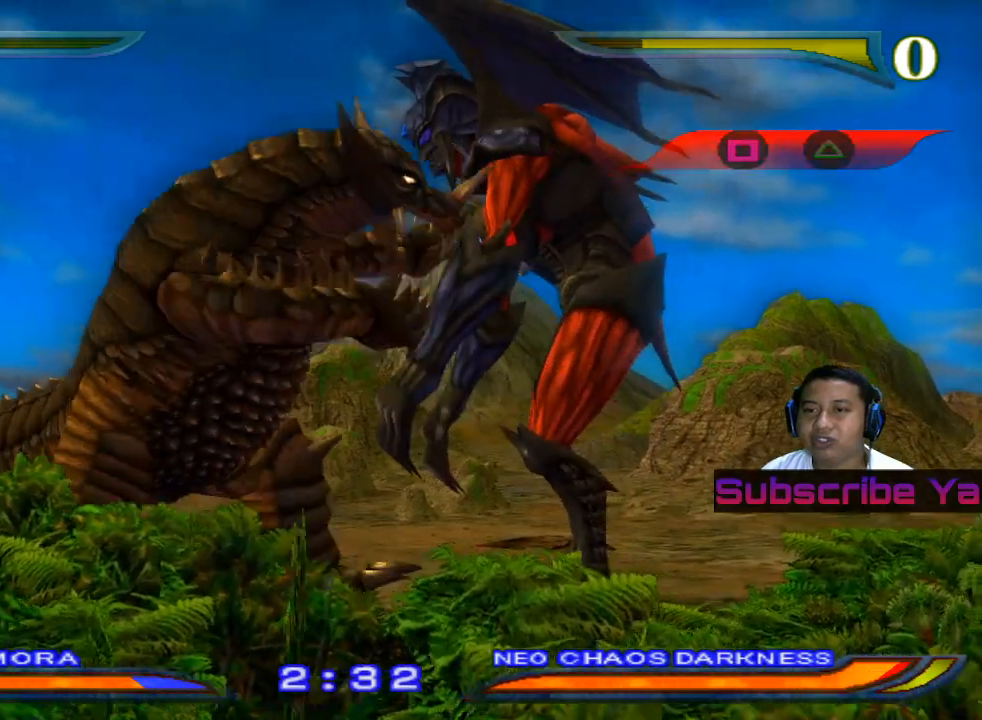
{"buttons": [], "left_stick": "center", "events": [[80, "CROSS", "up"], [380, "left_stick", "center"]]}
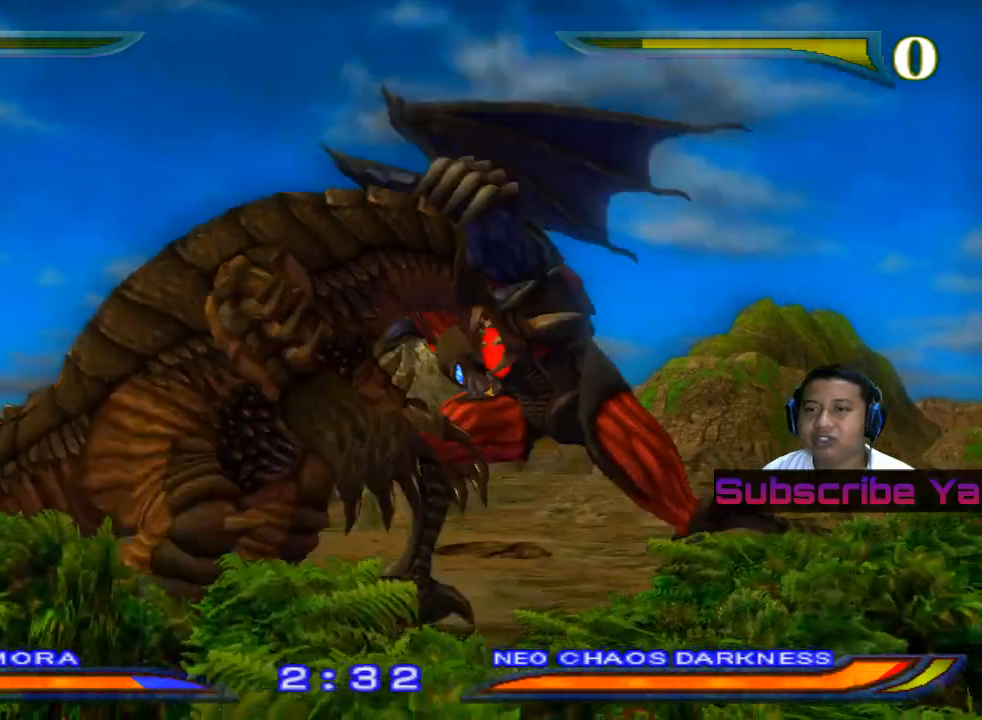
{"buttons": [], "left_stick": "center", "events": [[120, "CROSS", "down"], [260, "CROSS", "up"], [360, "CROSS", "down"], [480, "CROSS", "up"]]}
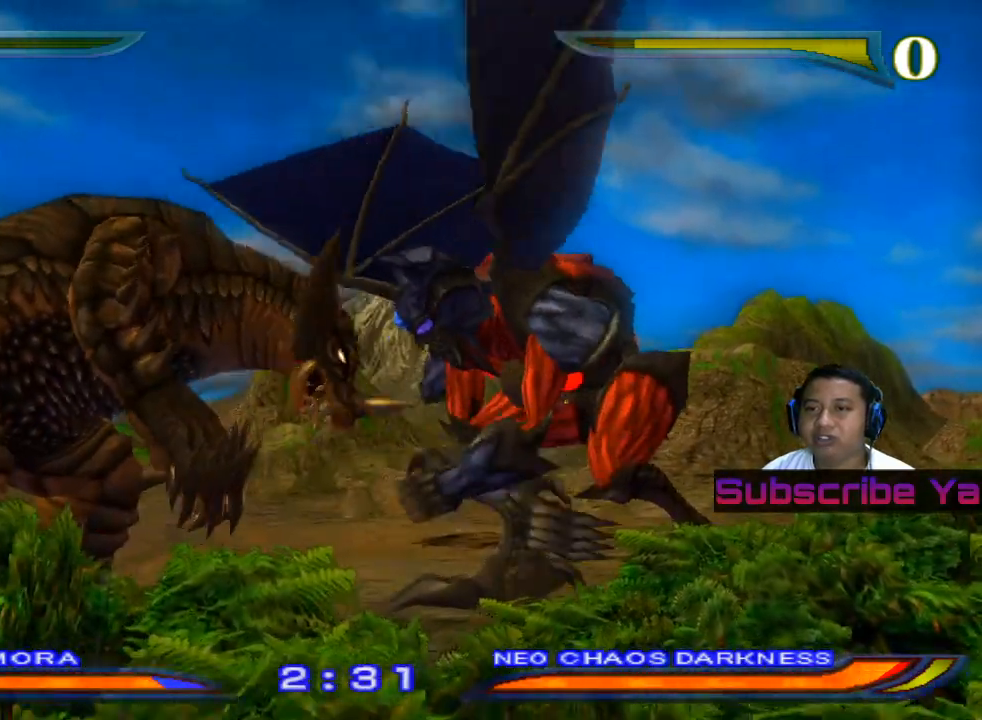
{"buttons": [], "left_stick": "right", "events": [[100, "left_stick", "right"]]}
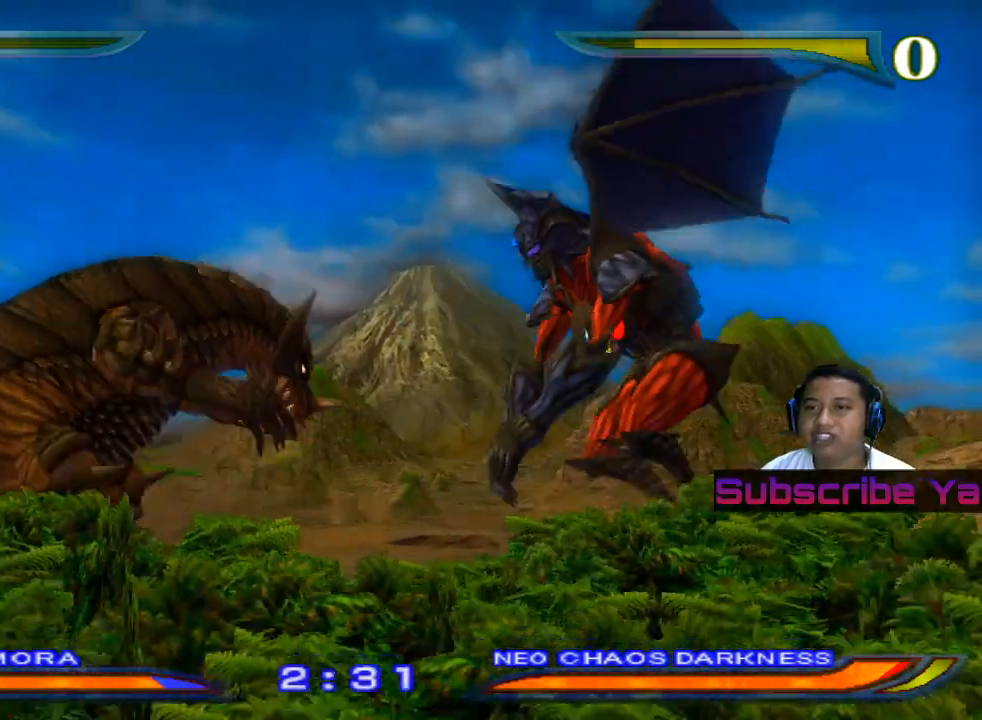
{"buttons": ["CROSS"], "left_stick": "right", "events": [[500, "CROSS", "down"]]}
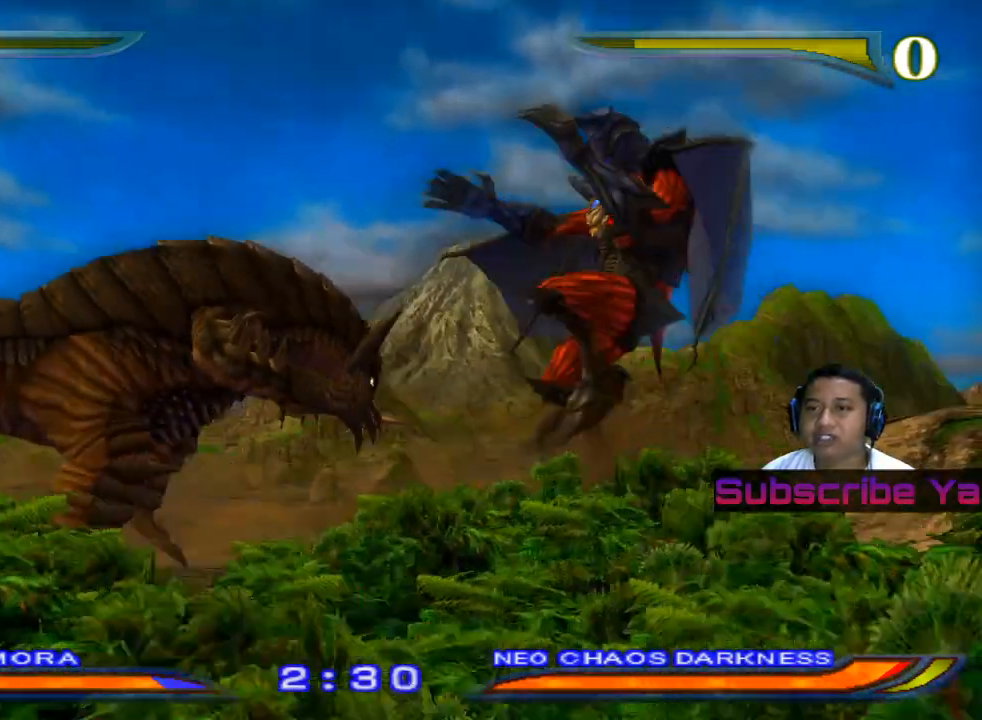
{"buttons": [], "left_stick": "right", "events": [[140, "CROSS", "up"], [200, "CROSS", "down"], [380, "CROSS", "up"]]}
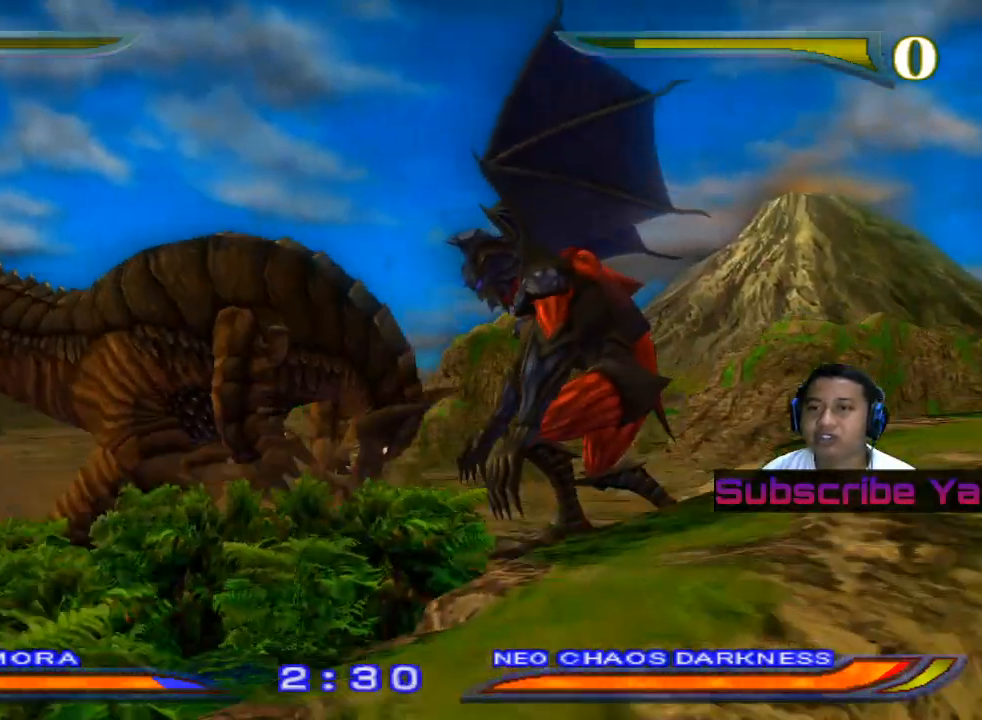
{"buttons": [], "left_stick": "center", "events": [[240, "TRIANGLE", "down"], [380, "TRIANGLE", "up"], [440, "left_stick", "center"]]}
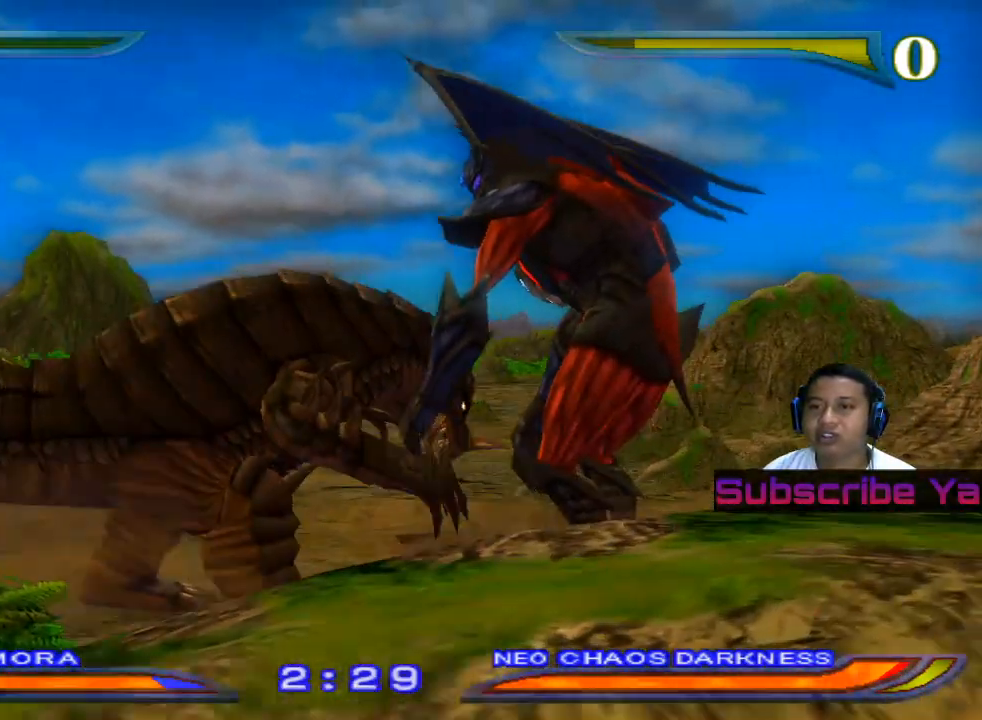
{"buttons": [], "left_stick": "center", "events": [[20, "TRIANGLE", "down"], [100, "TRIANGLE", "up"], [400, "TRIANGLE", "down"], [500, "TRIANGLE", "up"]]}
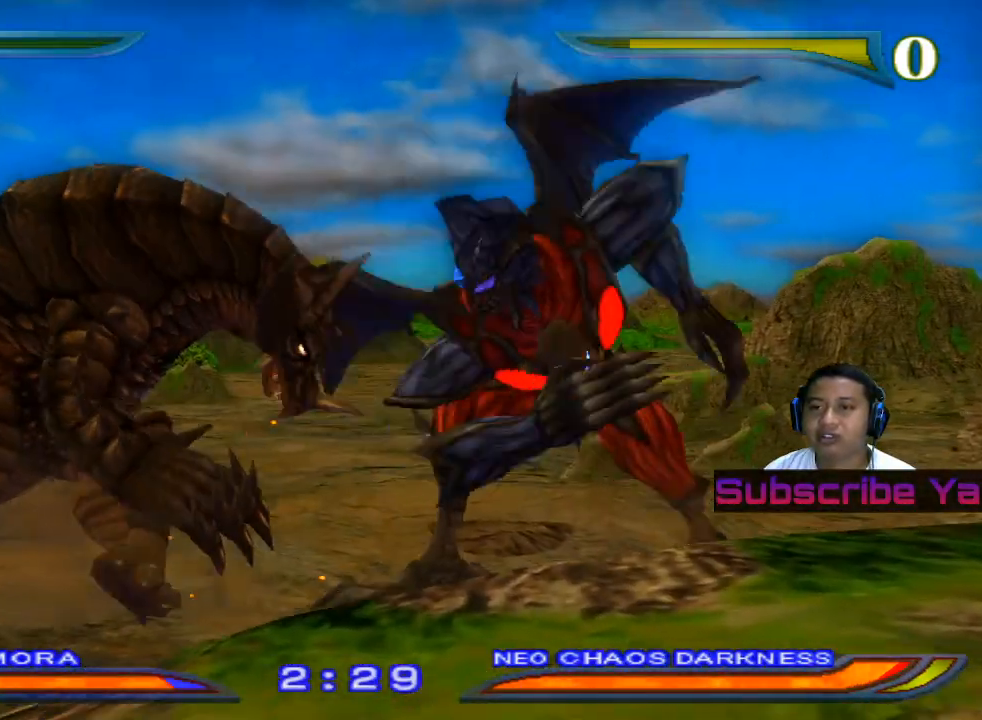
{"buttons": ["TRIANGLE"], "left_stick": "center", "events": [[220, "TRIANGLE", "down"], [320, "TRIANGLE", "up"], [460, "TRIANGLE", "down"]]}
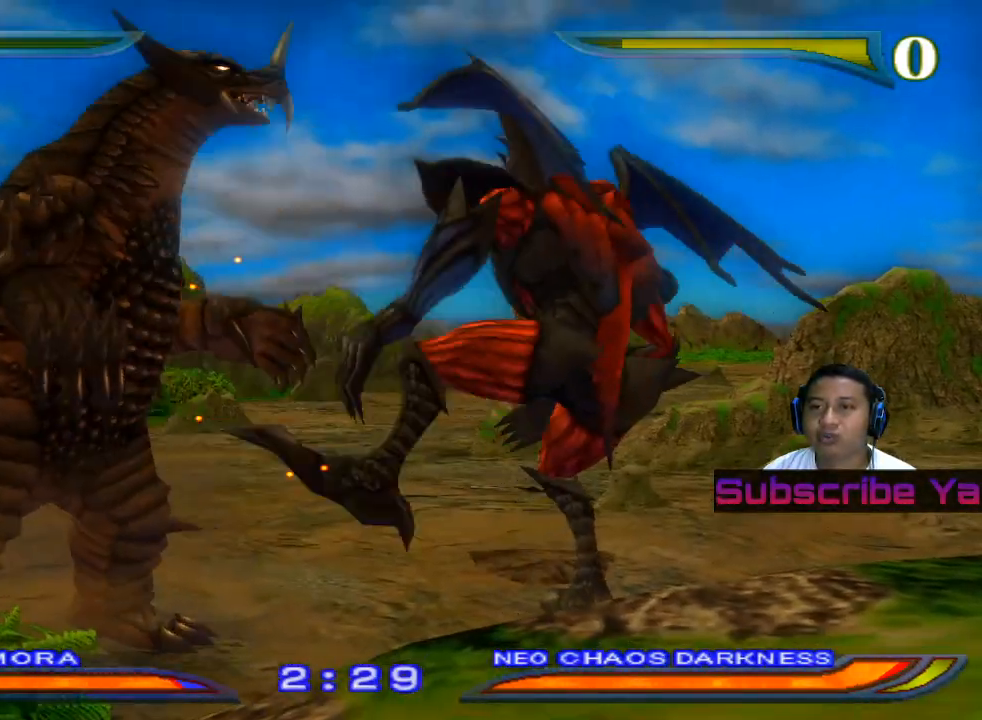
{"buttons": ["TRIANGLE"], "left_stick": "center", "events": [[80, "TRIANGLE", "up"], [400, "TRIANGLE", "down"]]}
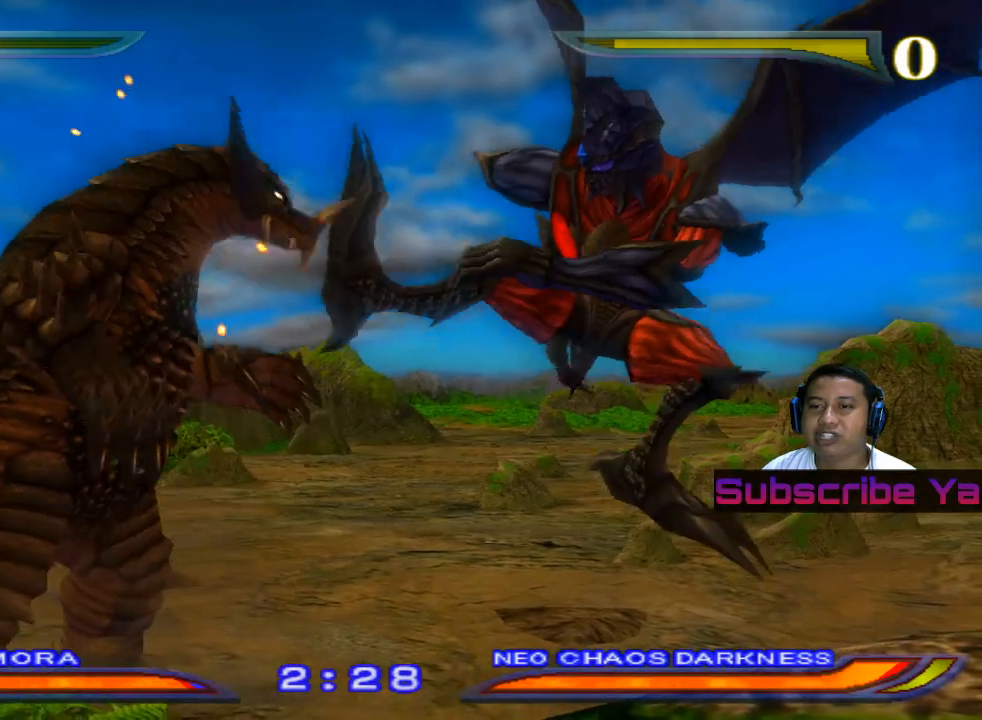
{"buttons": [], "left_stick": "center", "events": [[20, "TRIANGLE", "up"]]}
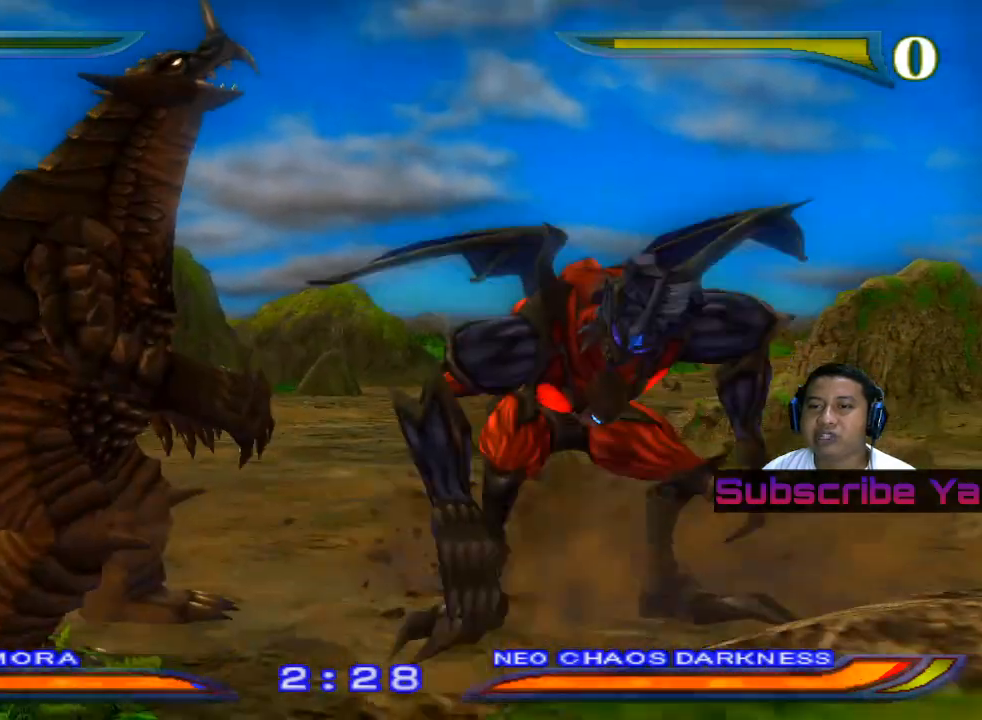
{"buttons": [], "left_stick": "center", "events": [[40, "TRIANGLE", "down"], [160, "TRIANGLE", "up"], [240, "TRIANGLE", "down"], [340, "TRIANGLE", "up"], [400, "TRIANGLE", "down"], [500, "TRIANGLE", "up"]]}
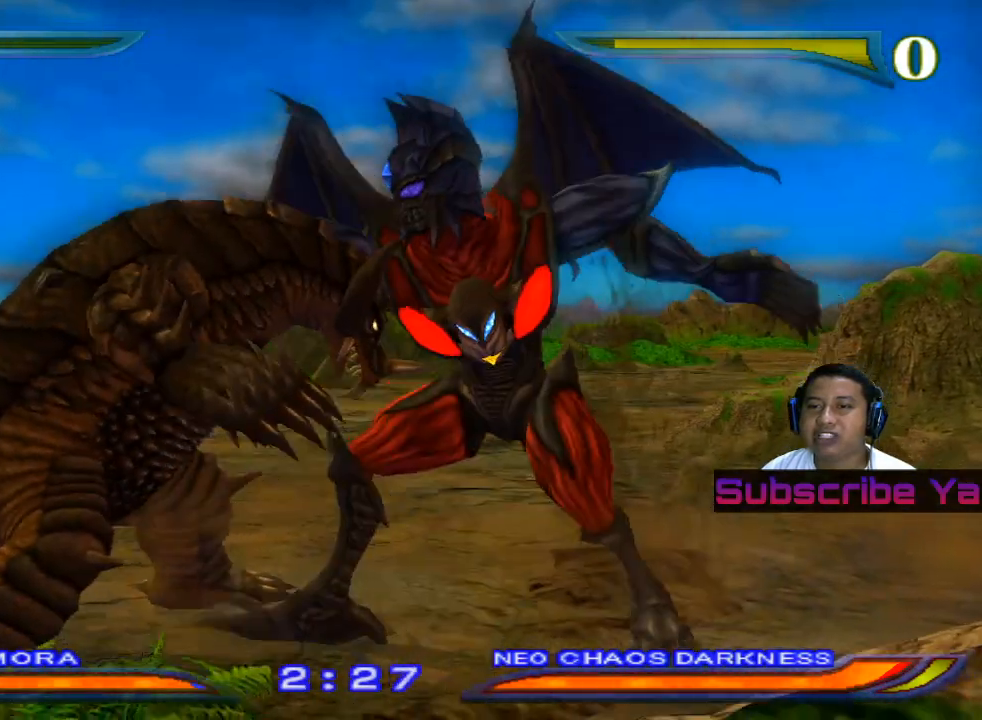
{"buttons": [], "left_stick": "center", "events": [[320, "TRIANGLE", "down"], [420, "TRIANGLE", "up"]]}
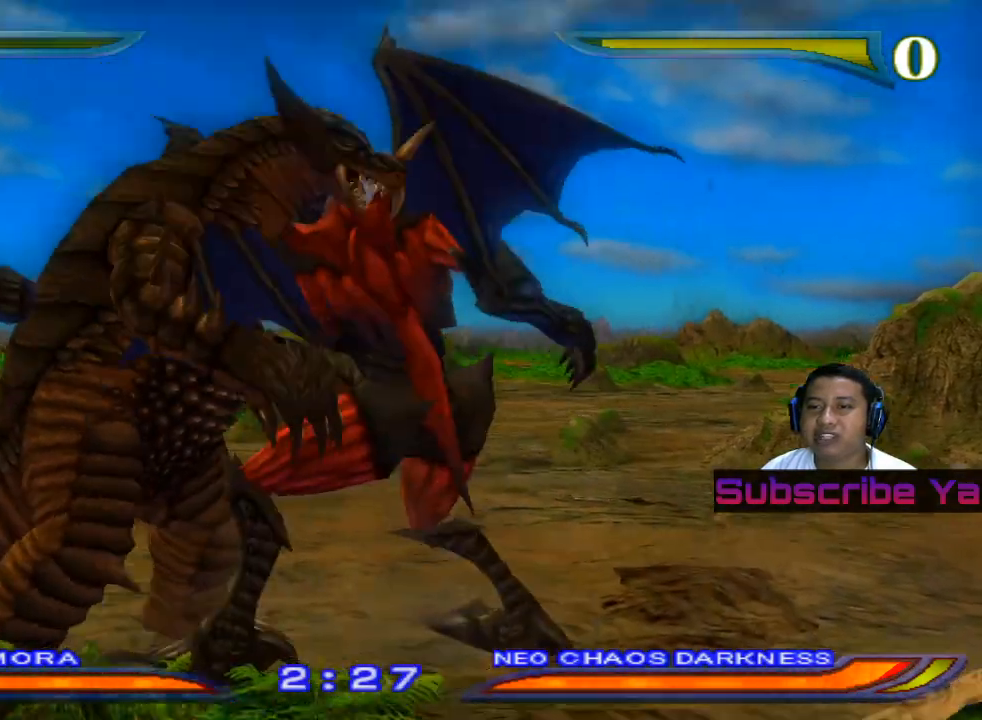
{"buttons": [], "left_stick": "left", "events": [[20, "left_stick", "left"]]}
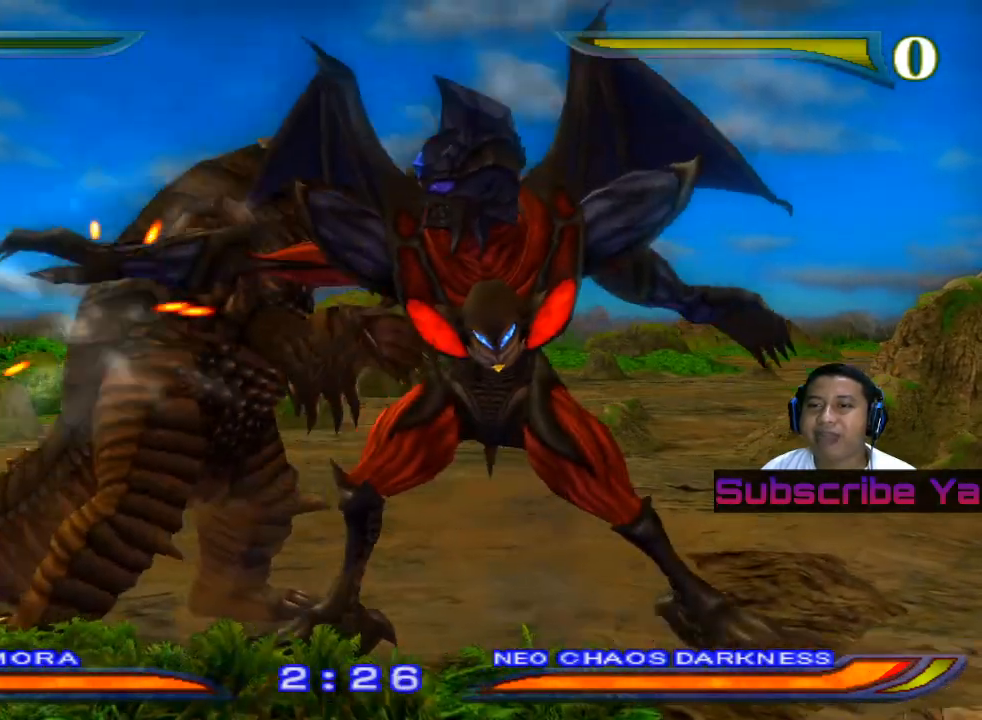
{"buttons": [], "left_stick": "left", "events": []}
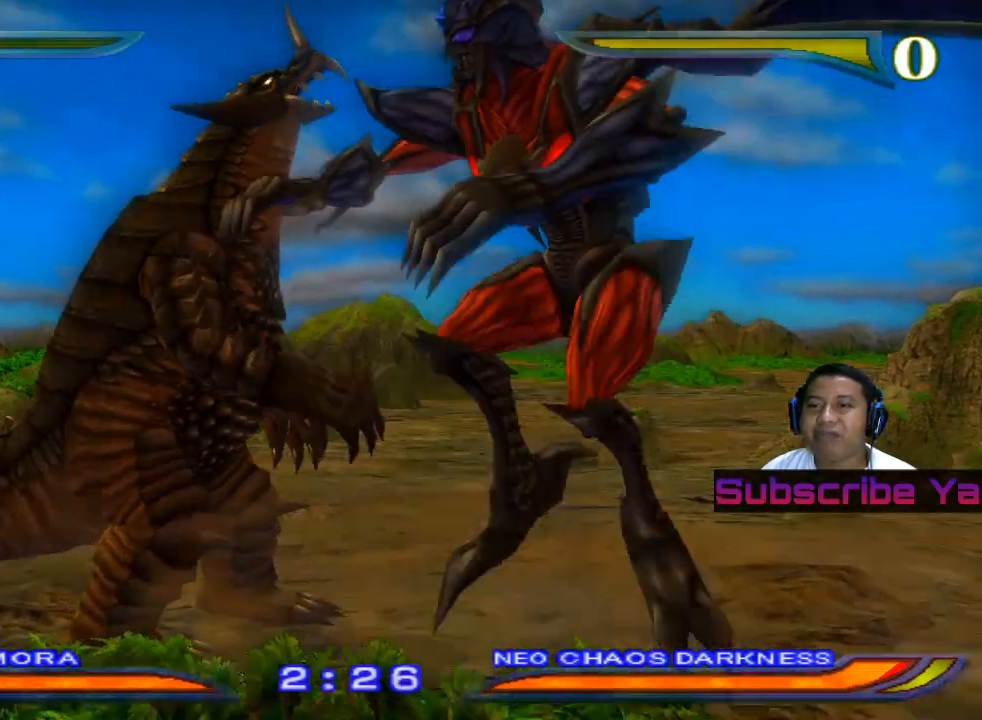
{"buttons": [], "left_stick": "left", "events": []}